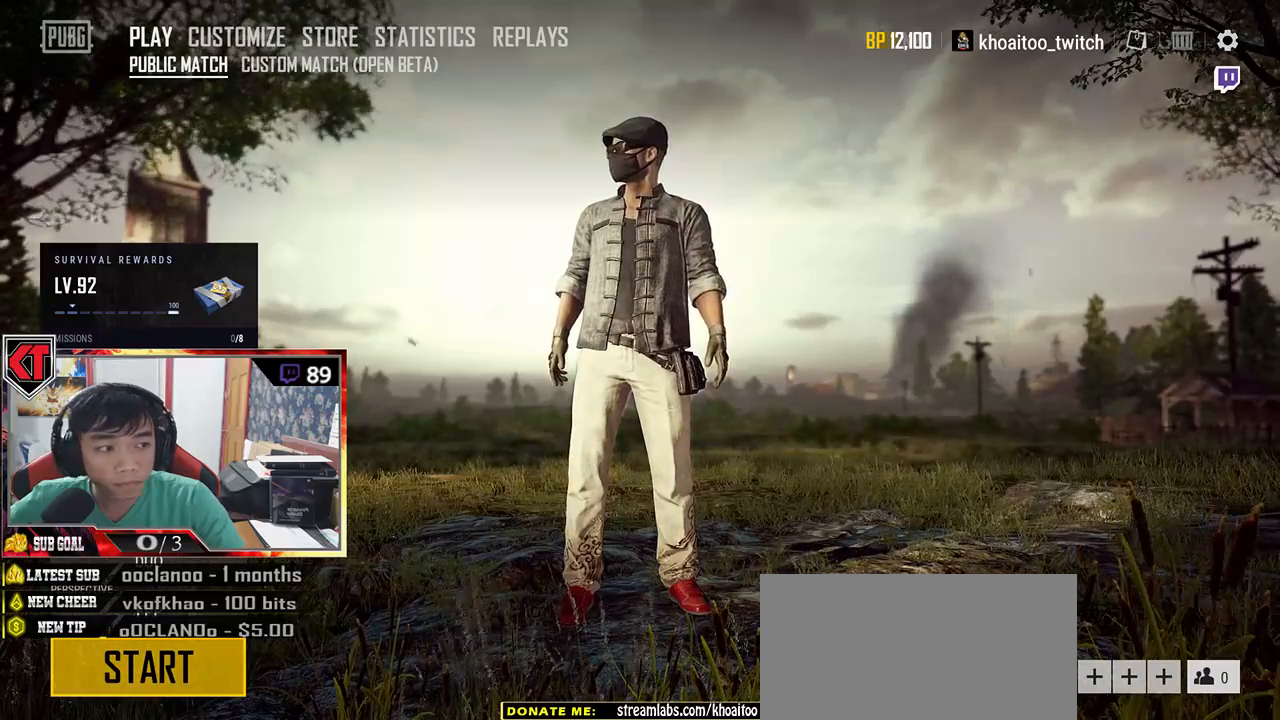
Gameplay with keyboard and mouse; each line is a JSON object with the keys and mouse buttons held at the frame after it. "events" lists presses ("down") and releases ("up") of "a", "c", "ctrl", "d", "e", "f", "q", "r", "s", "shift", "space", "tab", "v", "w", "x", "z", "mouse_left", "mouse_wheel" and "mouse_right" between this image and that frame as [ms after this image, input, new state], when the widget could be followed in between. "mouse_left", "mouse_wheel", "mouse_right" = the "left", "wheel", "right" buttons of the "mouse" list. No other keys are recorded. "wheel" means that the mouse wheel is clicked or scrolled. Mouse movement is not recorded.
{"keys": [], "mouse": [], "events": []}
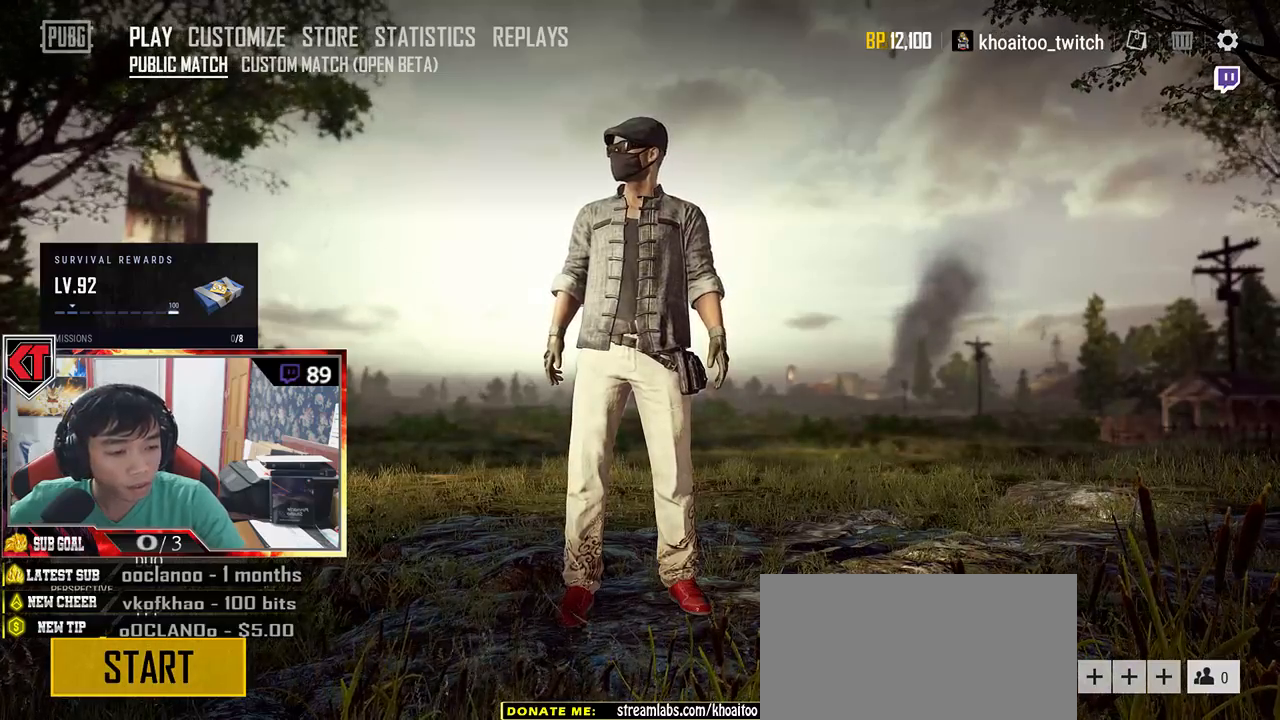
{"keys": [], "mouse": [], "events": []}
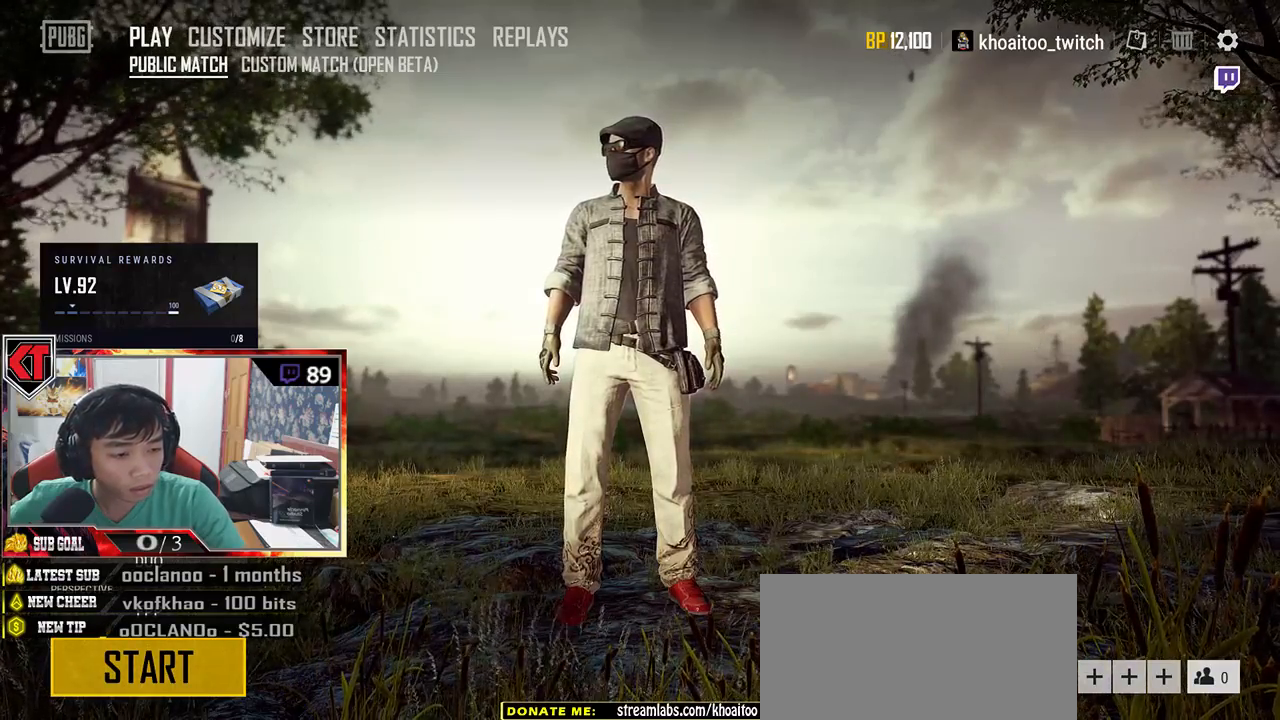
{"keys": [], "mouse": [], "events": [[17, "mouse_left", "down"], [167, "mouse_left", "up"]]}
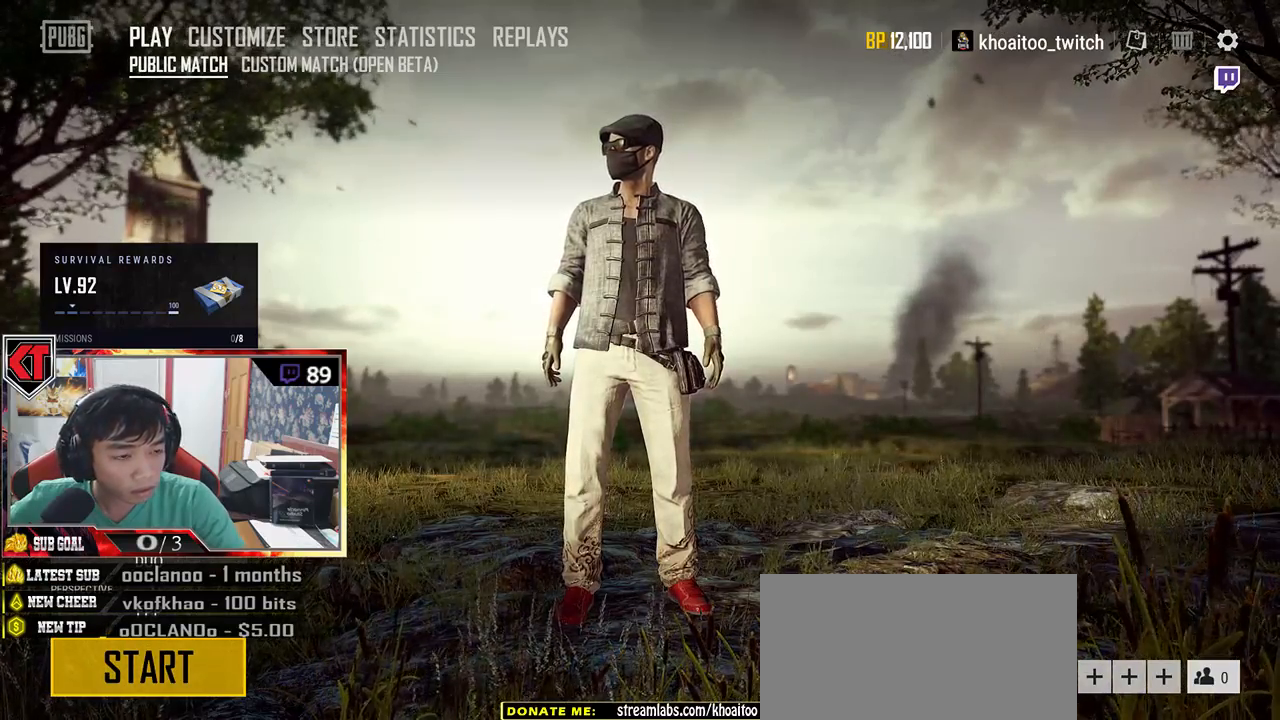
{"keys": [], "mouse": [], "events": []}
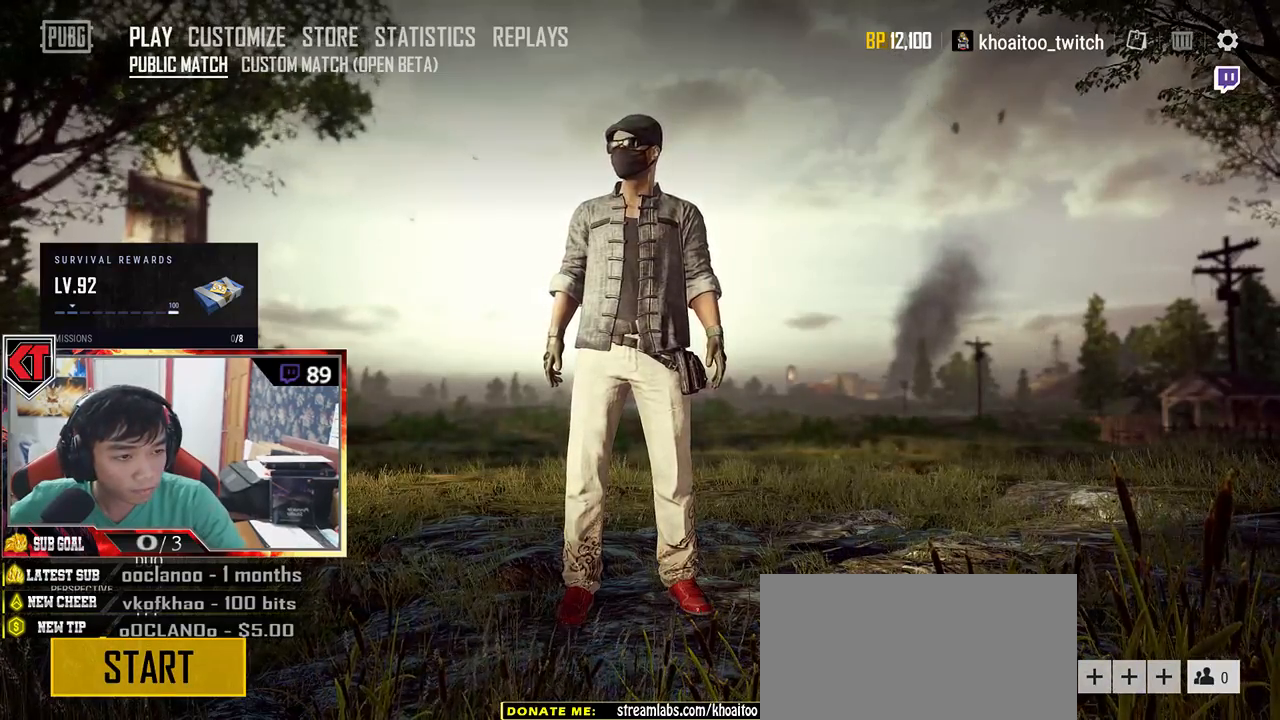
{"keys": [], "mouse": [], "events": []}
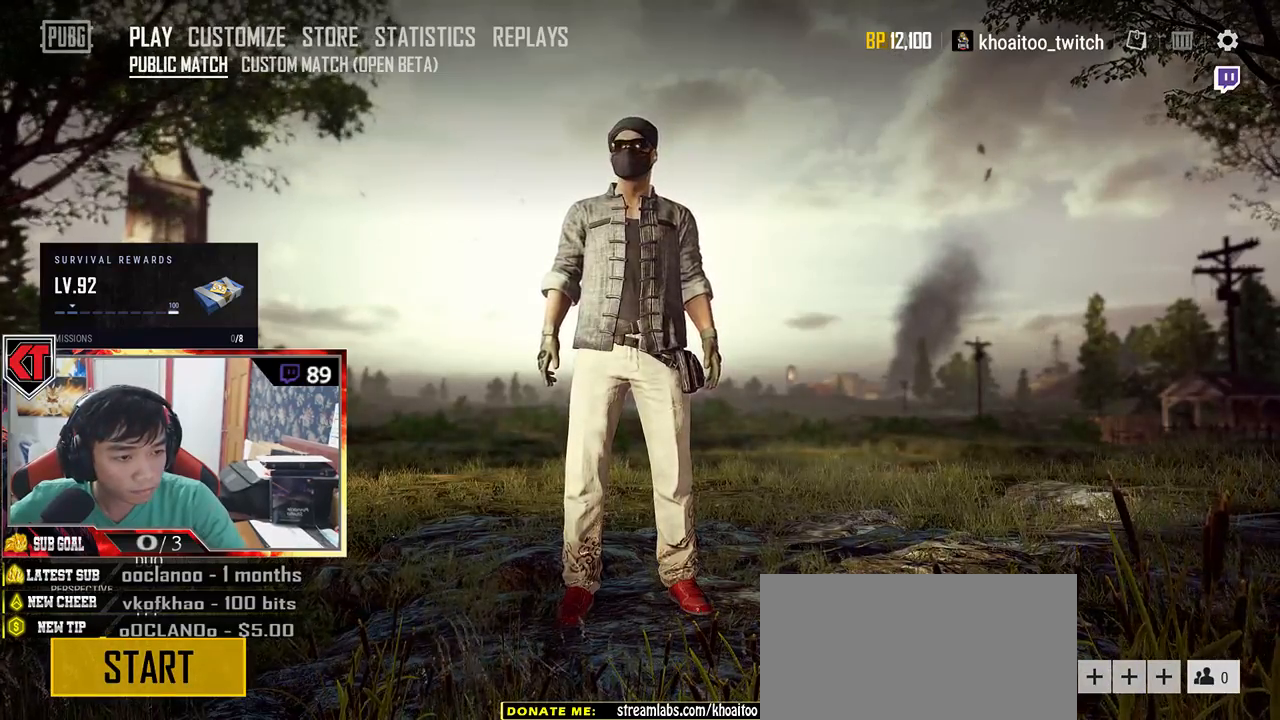
{"keys": [], "mouse": [], "events": []}
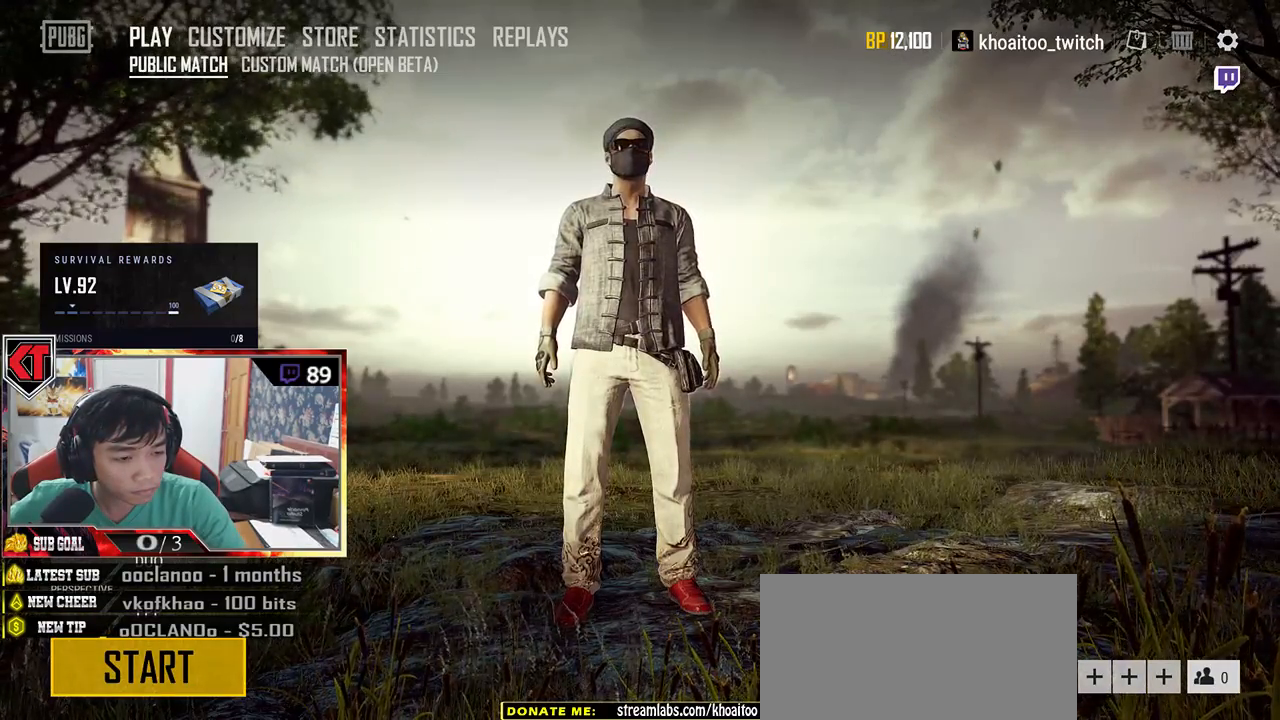
{"keys": [], "mouse": [], "events": []}
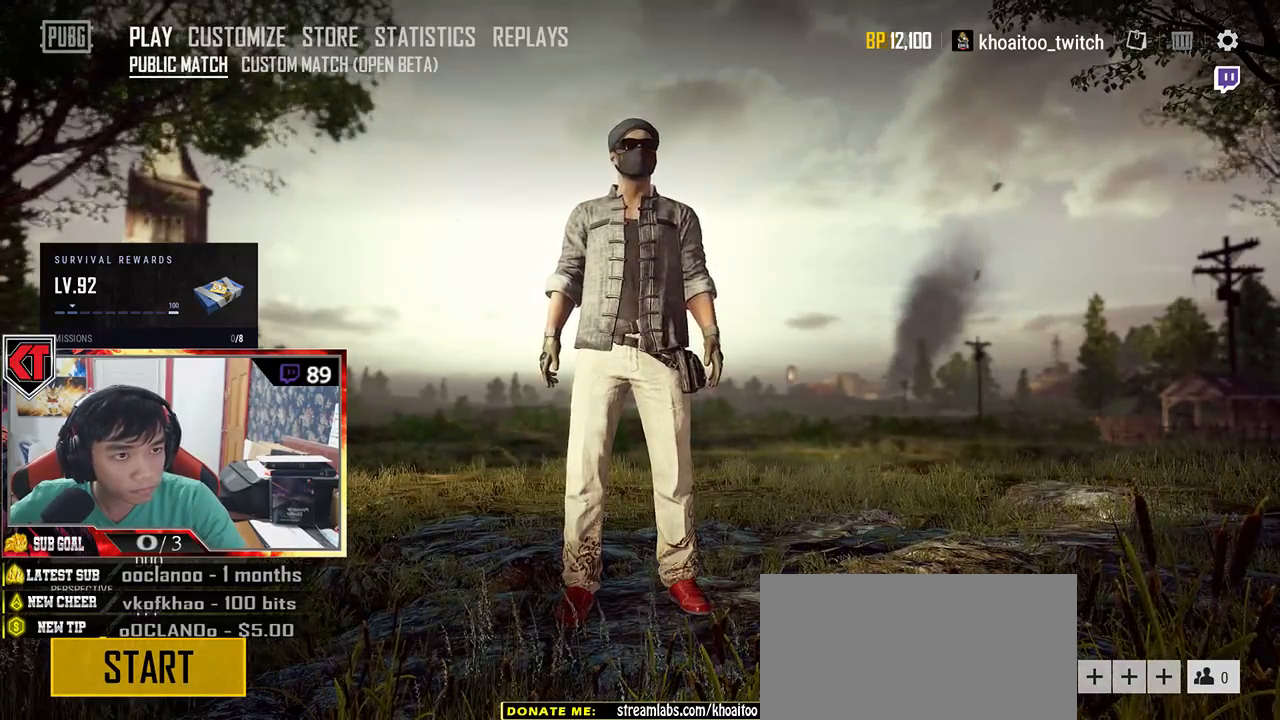
{"keys": [], "mouse": [], "events": [[334, "mouse_left", "down"], [417, "mouse_left", "up"]]}
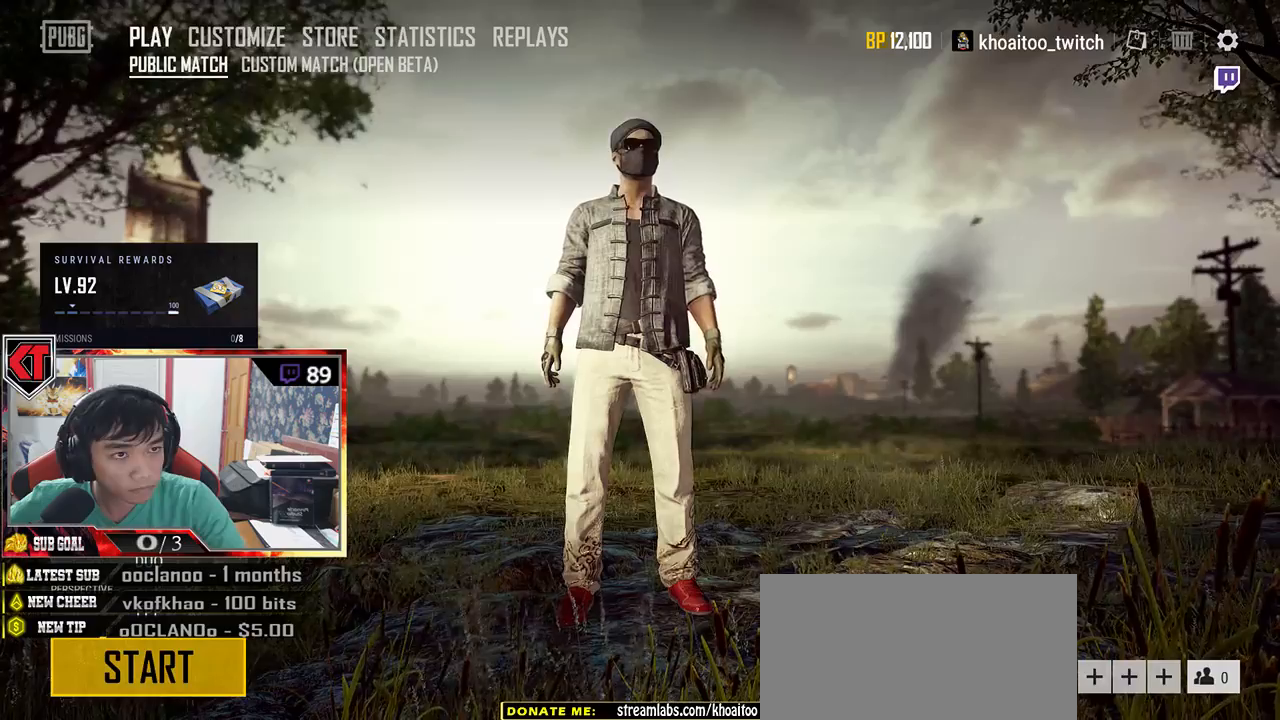
{"keys": [], "mouse": [], "events": []}
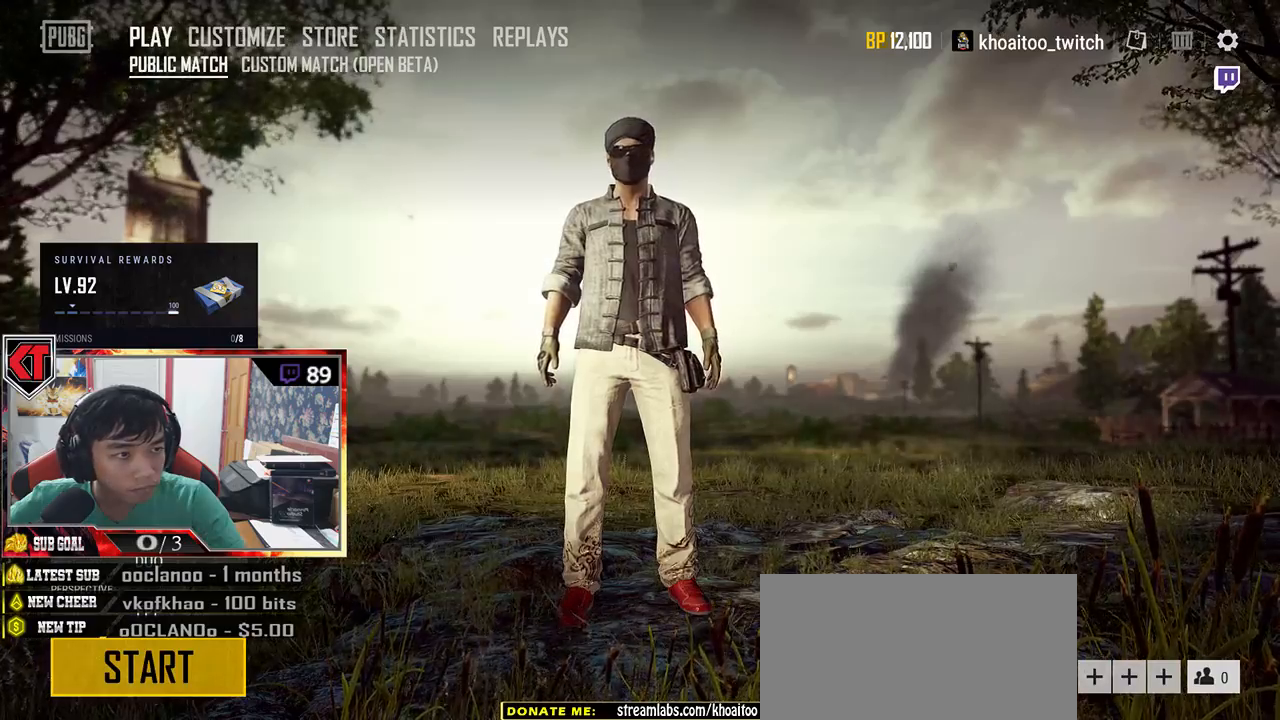
{"keys": [], "mouse": [], "events": []}
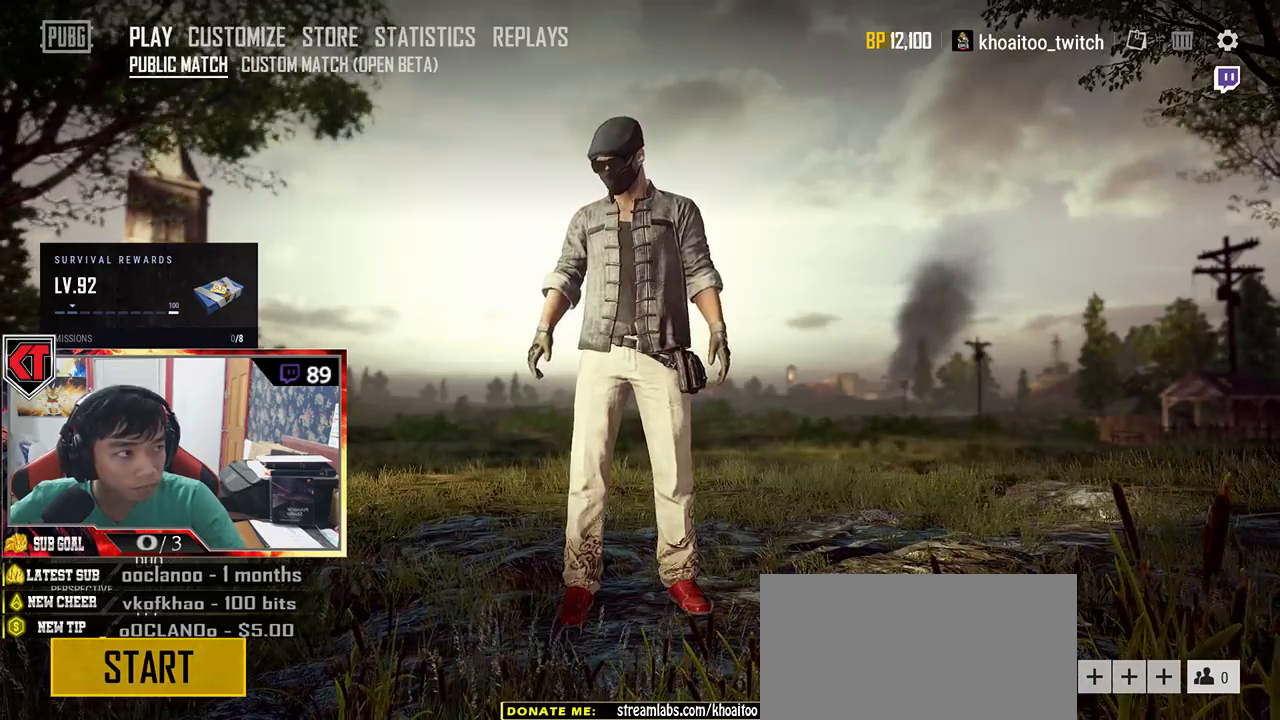
{"keys": [], "mouse": [], "events": [[234, "mouse_left", "down"], [317, "mouse_left", "up"]]}
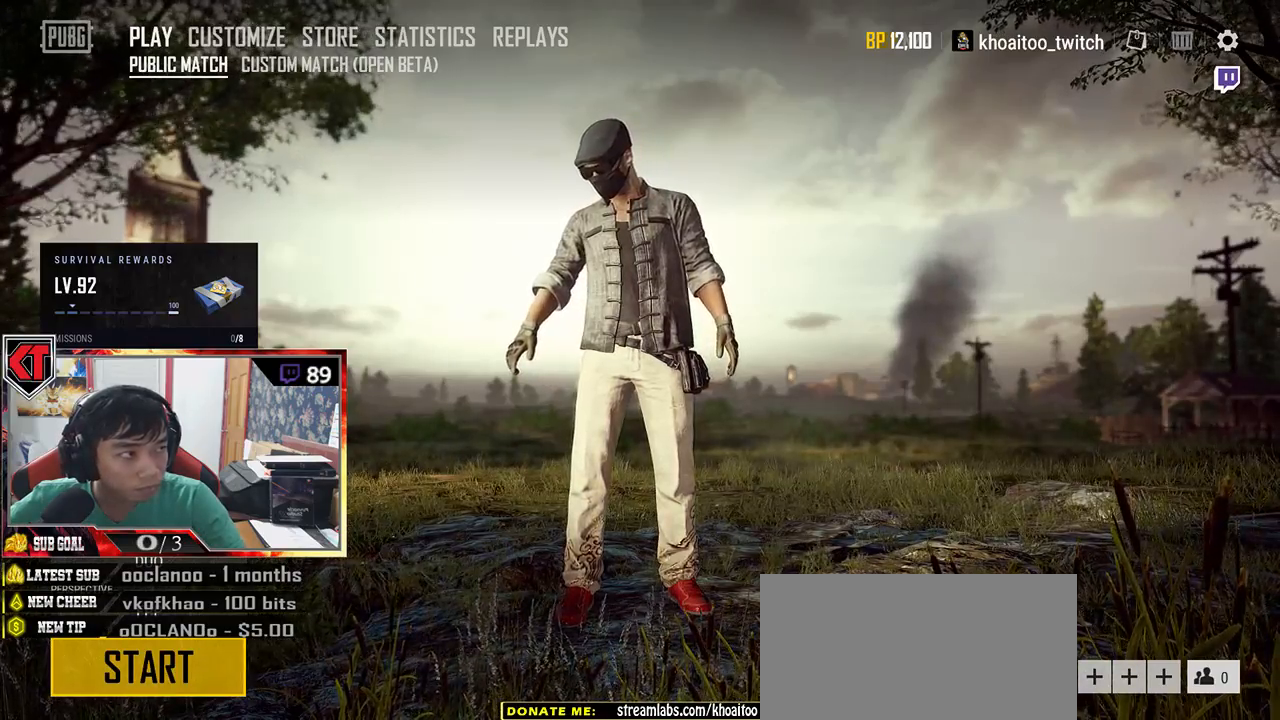
{"keys": [], "mouse": [], "events": []}
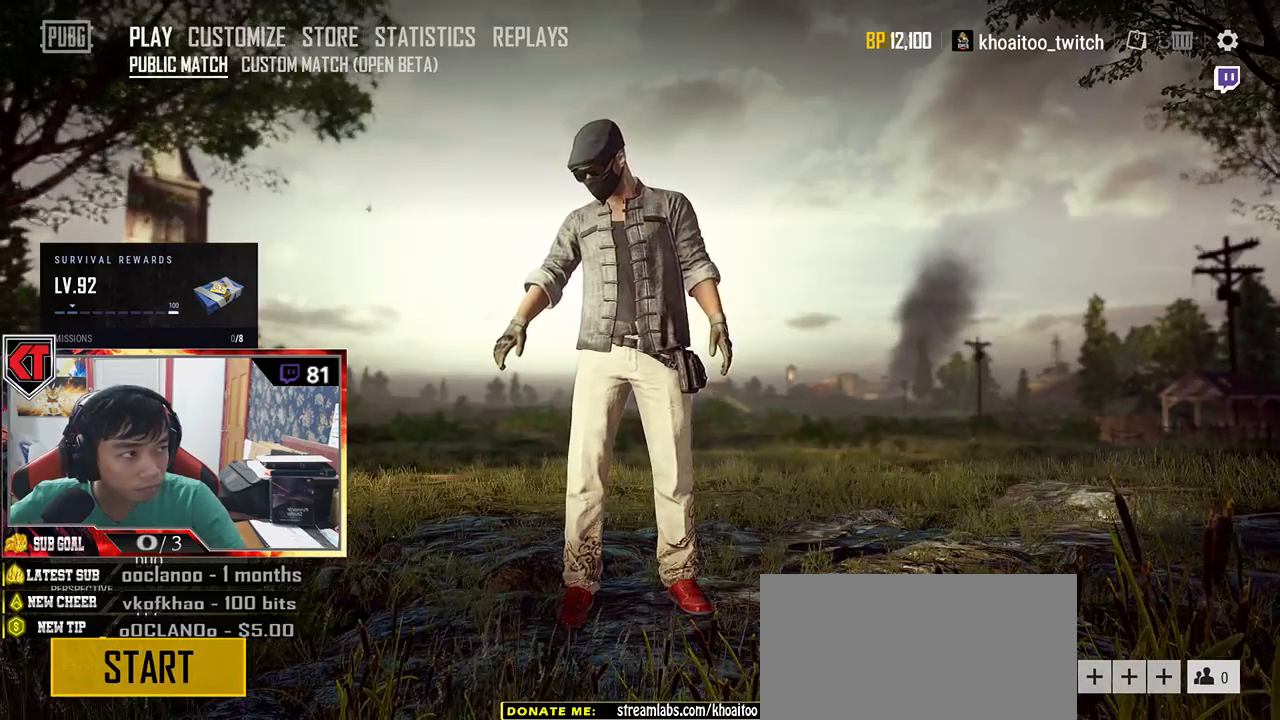
{"keys": [], "mouse": [], "events": [[84, "mouse_left", "down"], [150, "mouse_left", "up"]]}
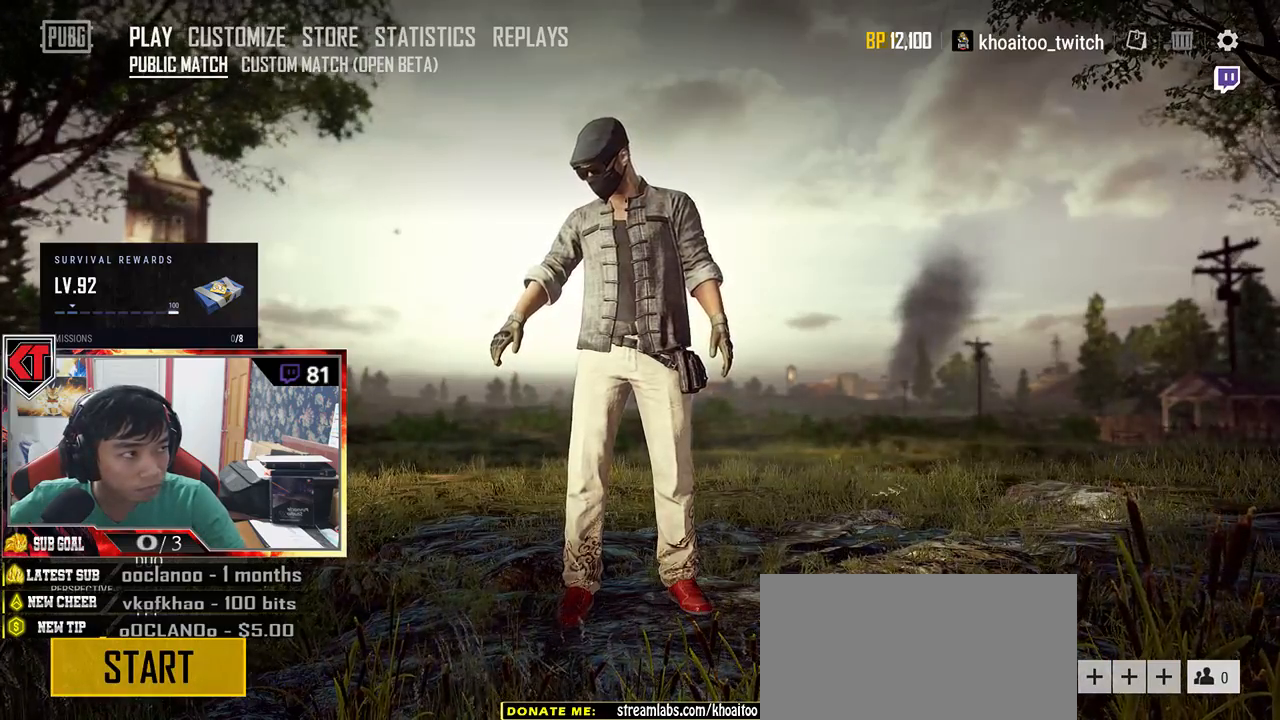
{"keys": [], "mouse": [], "events": [[117, "mouse_left", "down"], [167, "mouse_left", "up"]]}
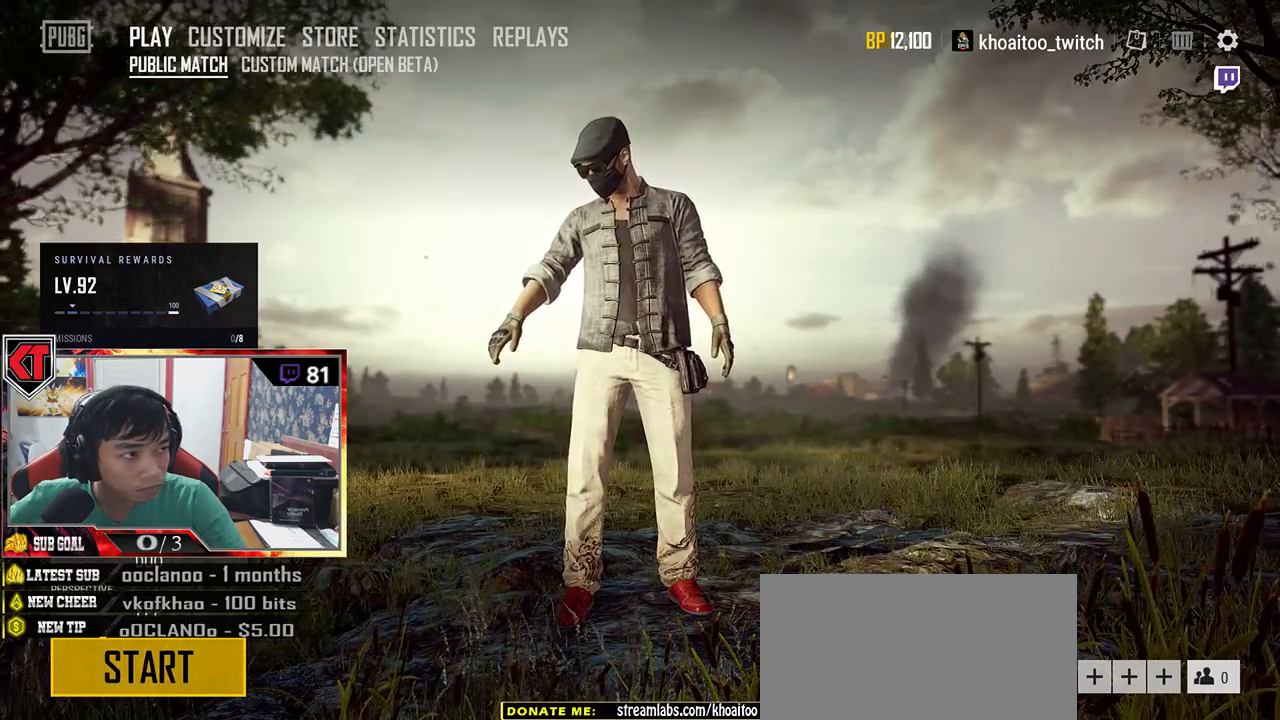
{"keys": [], "mouse": [], "events": []}
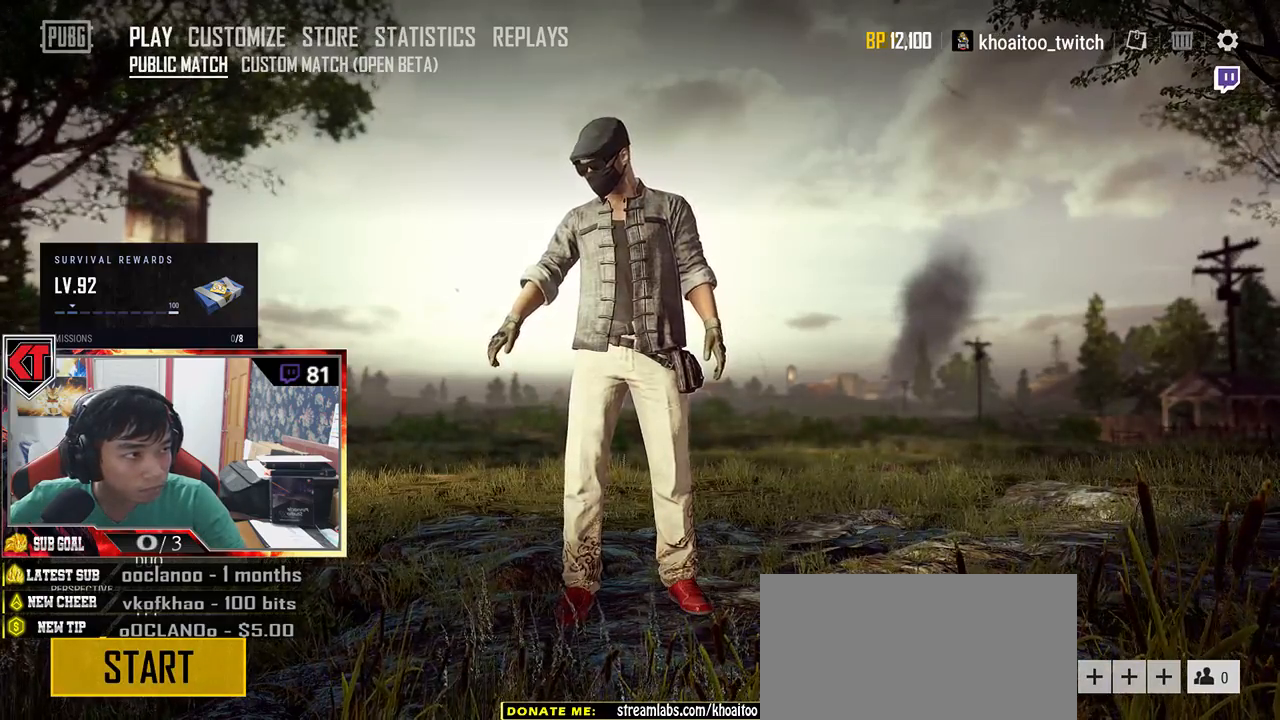
{"keys": [], "mouse": [], "events": []}
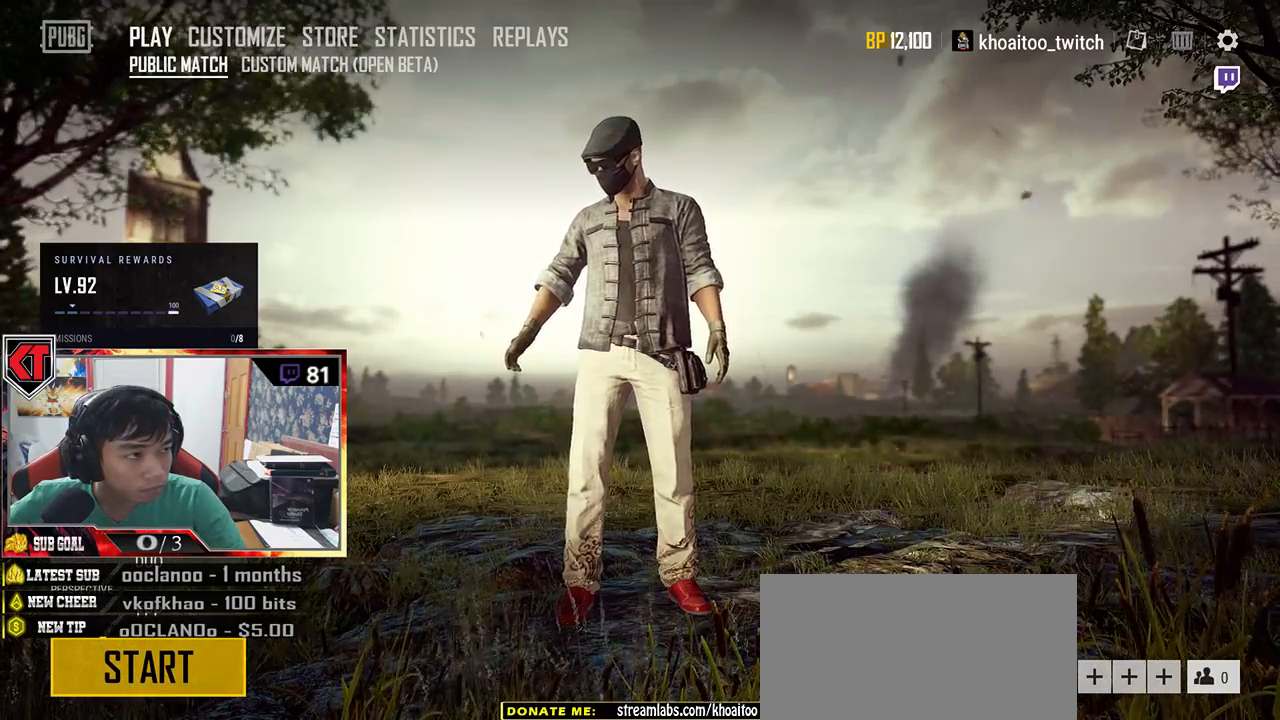
{"keys": [], "mouse": [], "events": []}
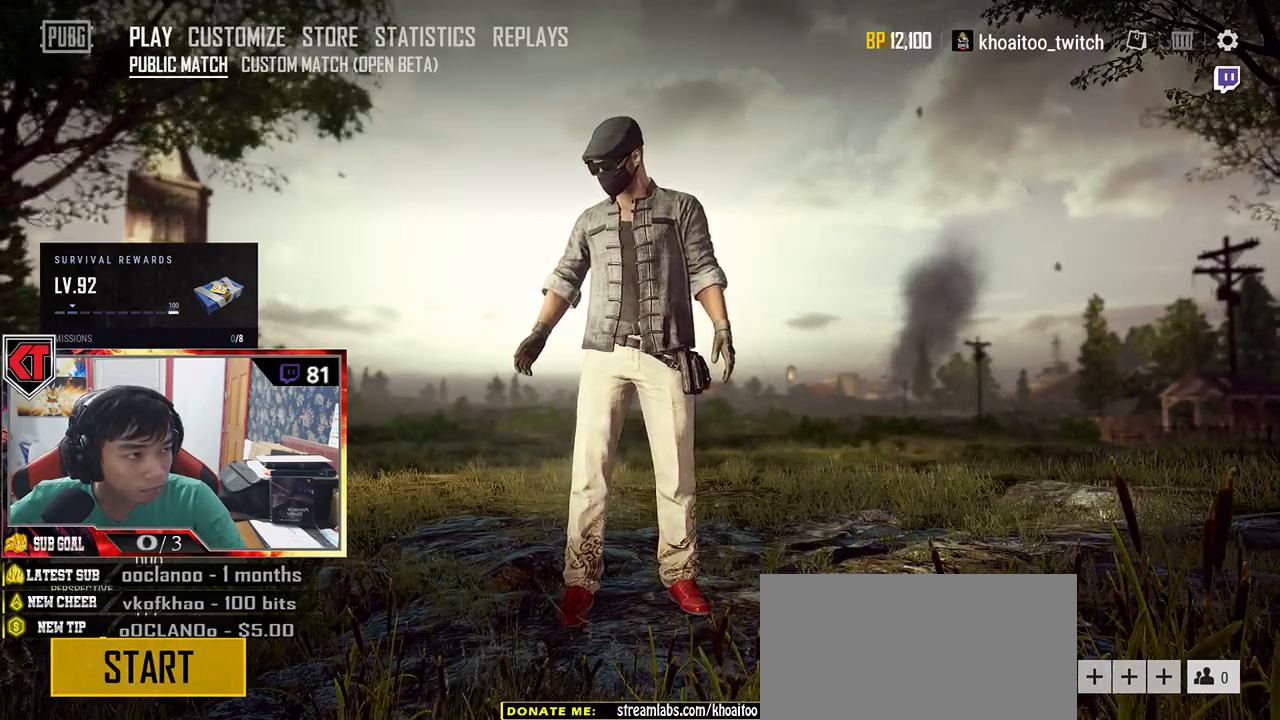
{"keys": [], "mouse": [], "events": []}
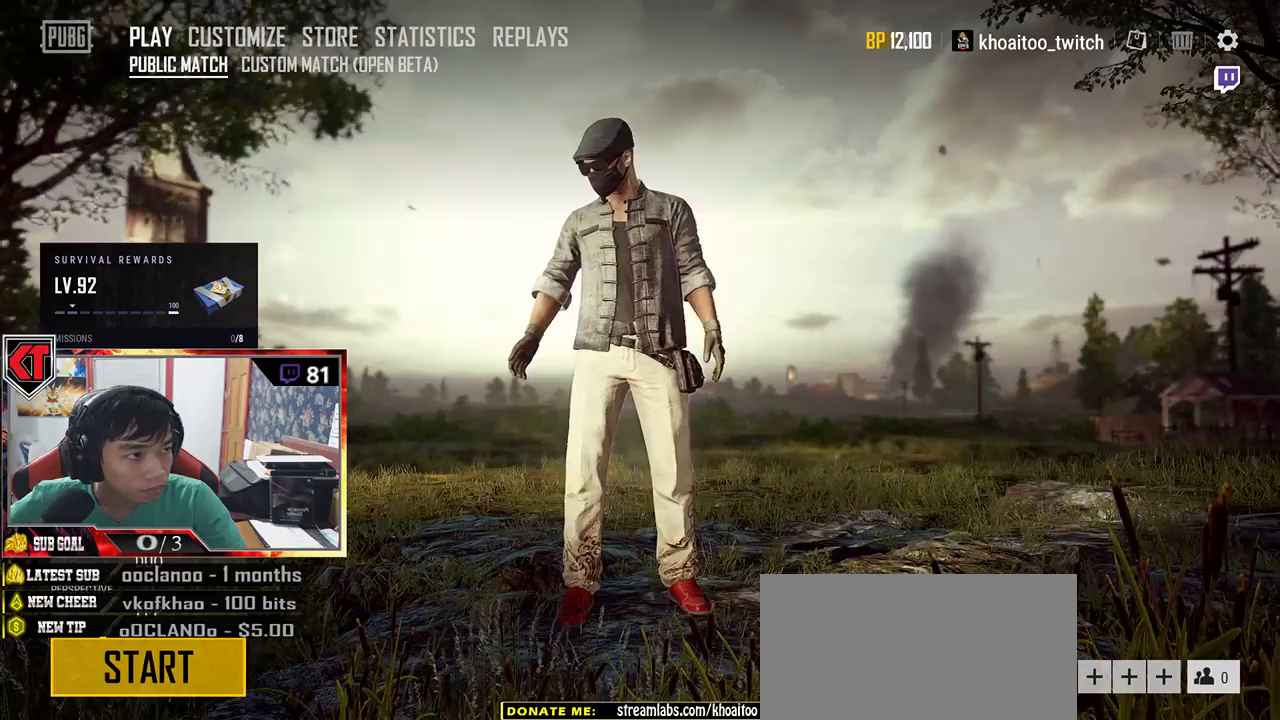
{"keys": [], "mouse": [], "events": []}
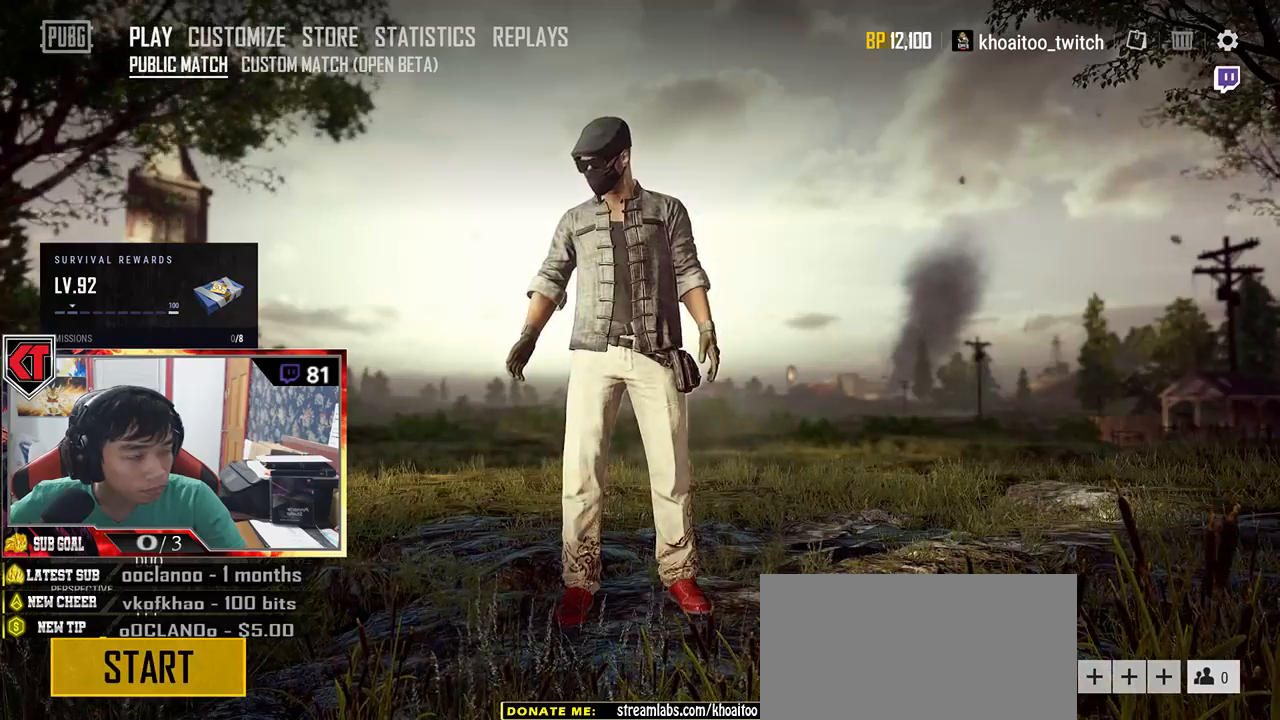
{"keys": [], "mouse": [], "events": []}
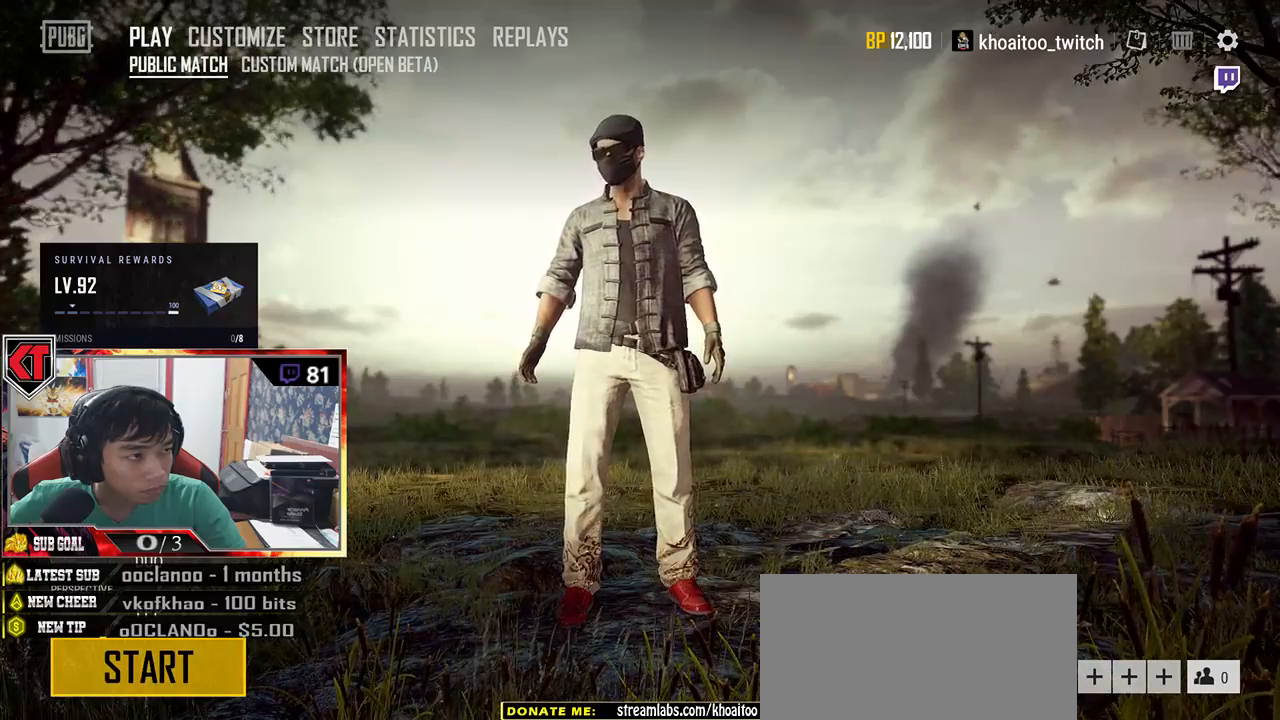
{"keys": [], "mouse": [], "events": []}
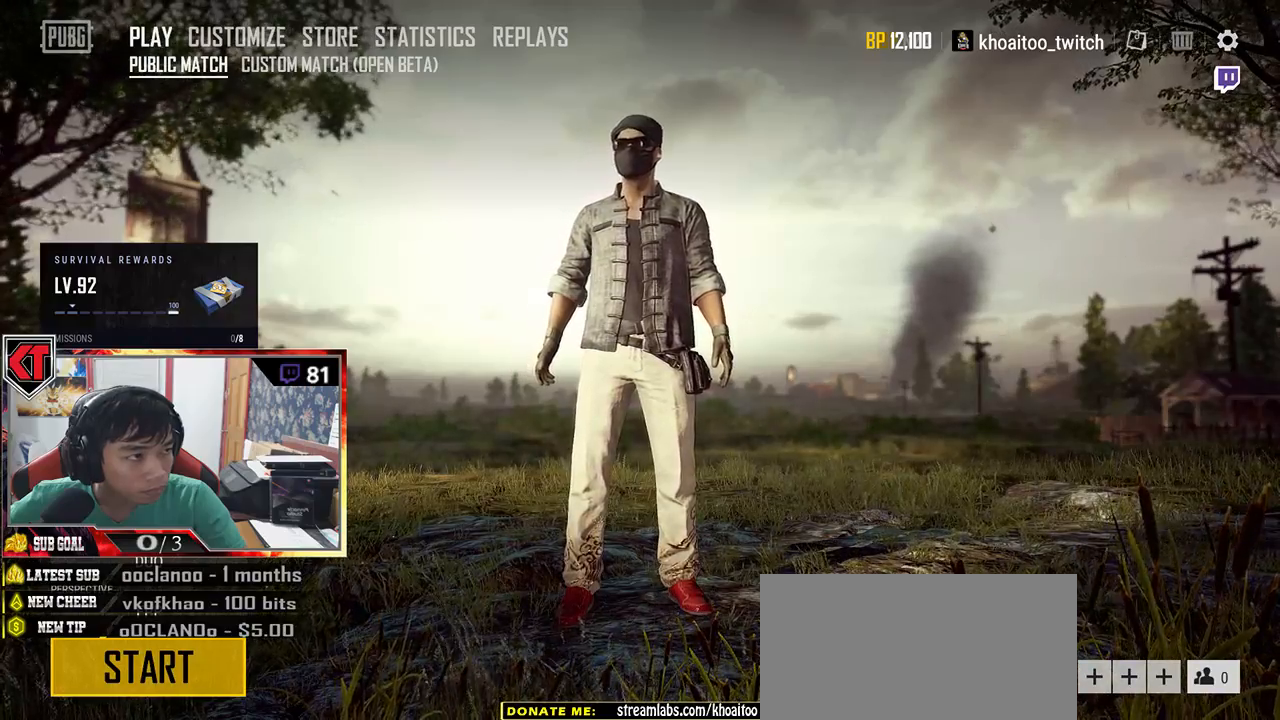
{"keys": [], "mouse": [], "events": []}
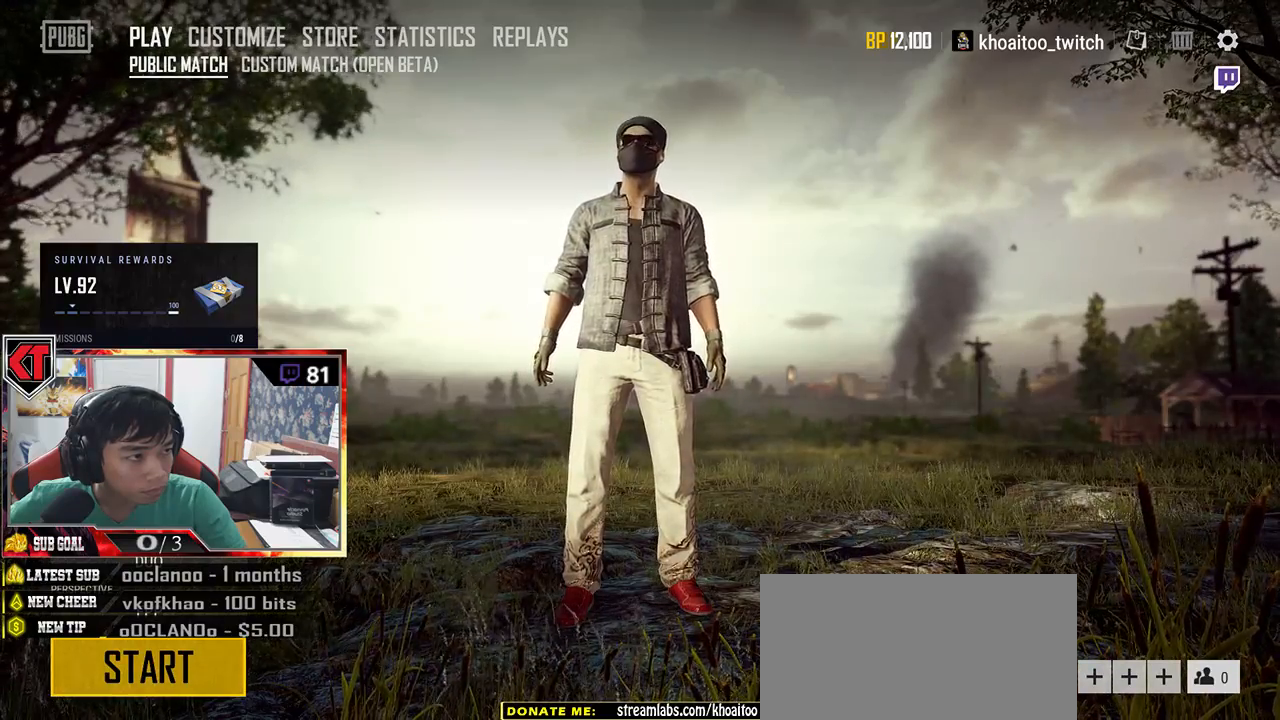
{"keys": [], "mouse": [], "events": []}
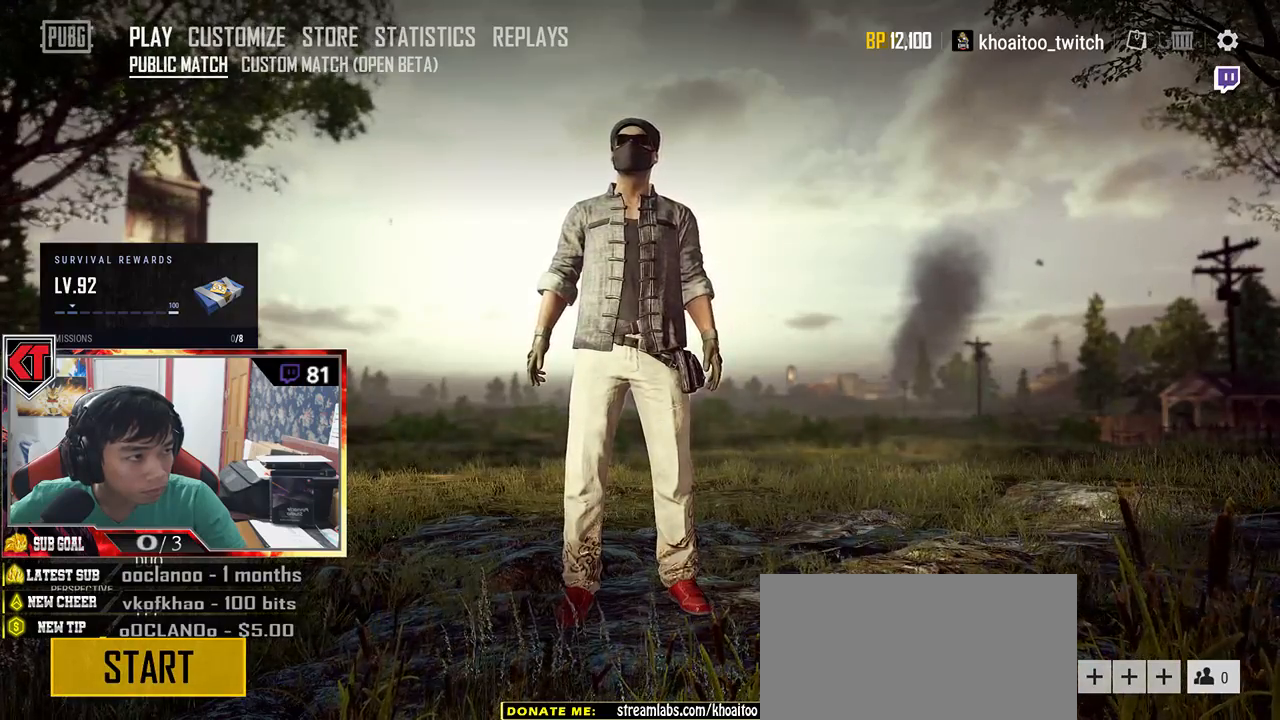
{"keys": [], "mouse": [], "events": [[434, "mouse_left", "down"], [500, "mouse_left", "up"]]}
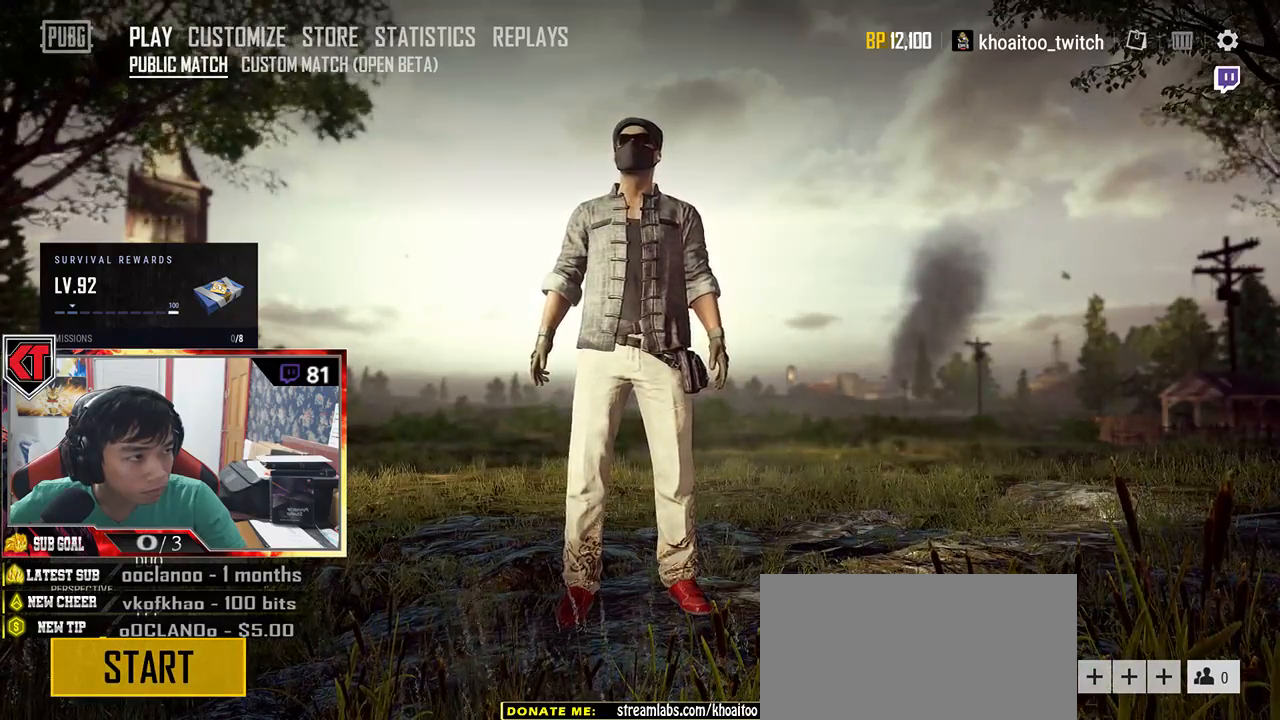
{"keys": [], "mouse": [], "events": []}
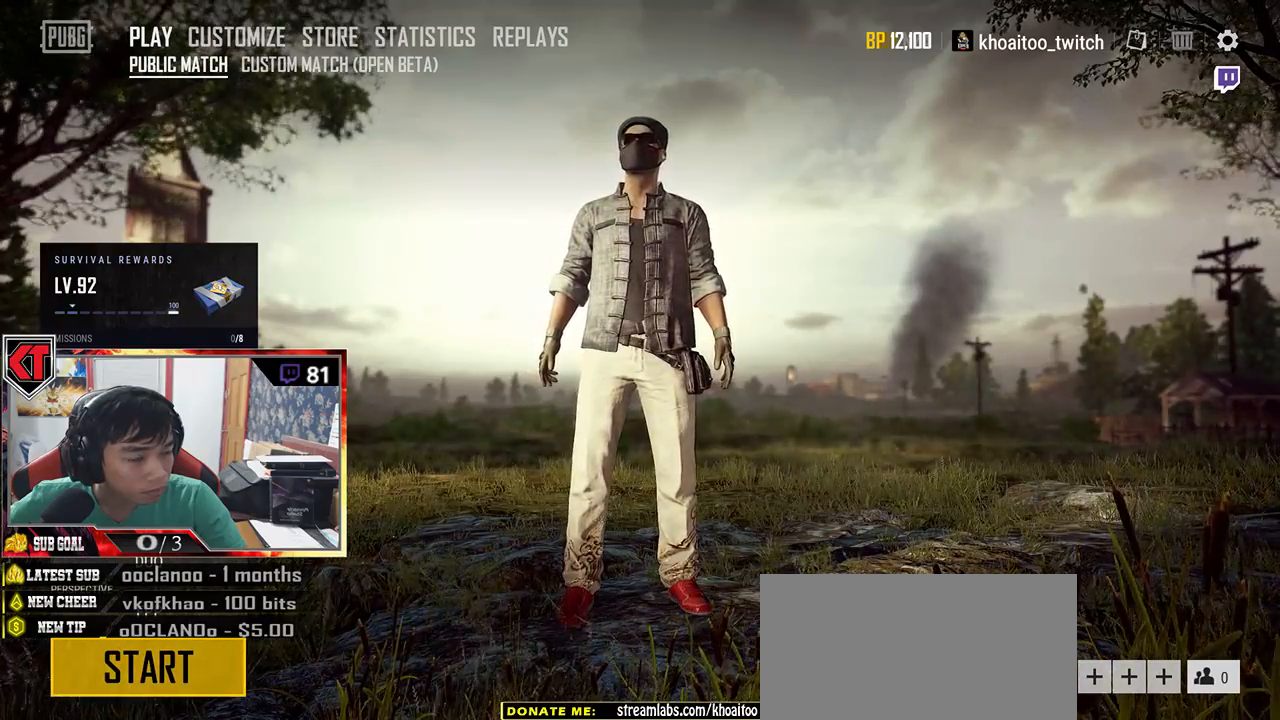
{"keys": [], "mouse": [], "events": []}